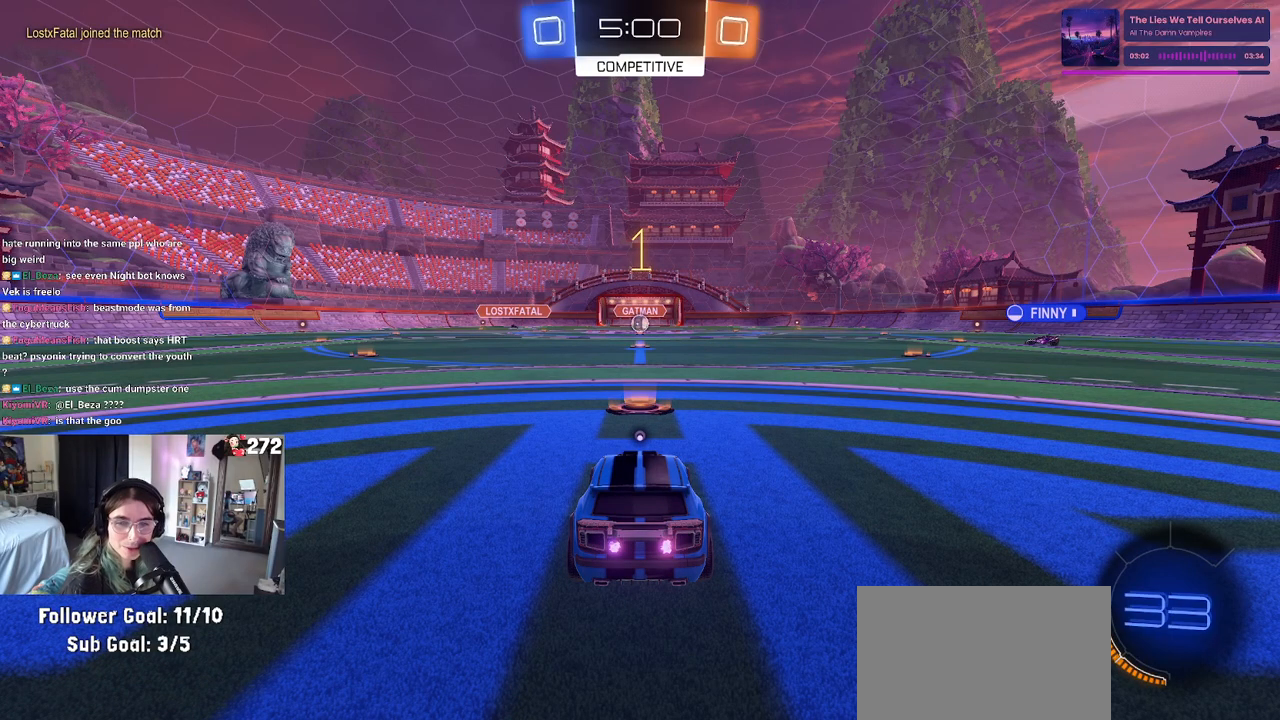
Gameplay with a controller (PlayStation layout); each line is a JSON object with the inputs held at the frame after it. "events" lists button and stick changes between this image and that frame as [ms after this image, input, new state], when the widget could be followed in between.
{"buttons": ["R2"], "left_stick": "center", "right_stick": "center", "events": []}
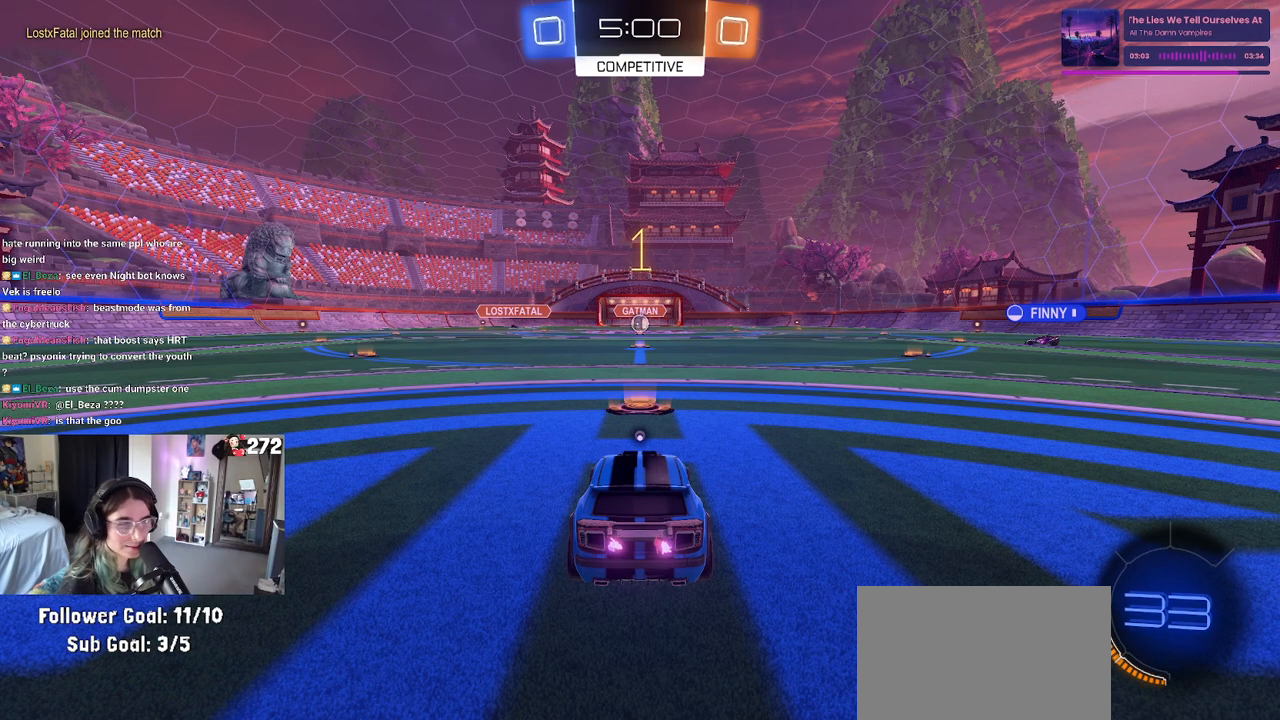
{"buttons": ["TRIANGLE", "R2"], "left_stick": "center", "right_stick": "center", "events": [[500, "TRIANGLE", "down"]]}
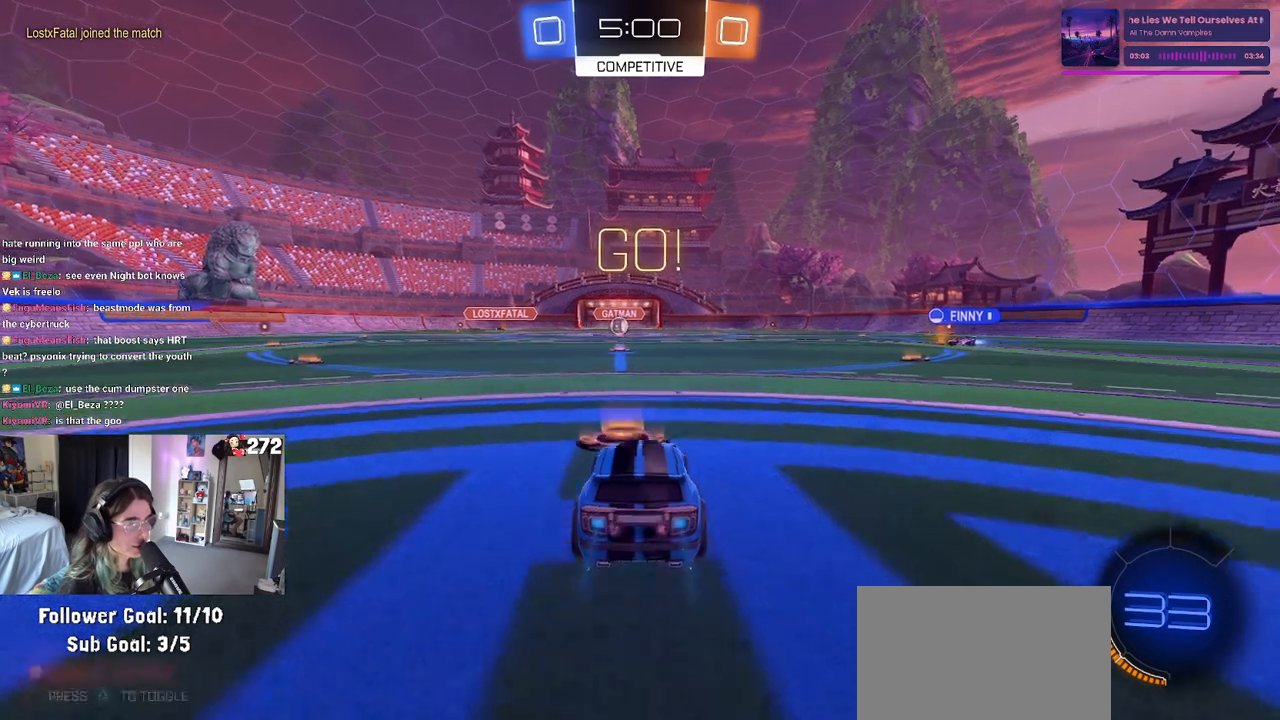
{"buttons": ["CROSS", "R2"], "left_stick": "down-left", "right_stick": "center", "events": [[117, "TRIANGLE", "up"], [150, "left_stick", "right"], [267, "CROSS", "down"], [283, "left_stick", "up"], [367, "CROSS", "up"], [367, "left_stick", "up-left"], [433, "CROSS", "down"], [500, "left_stick", "down-left"]]}
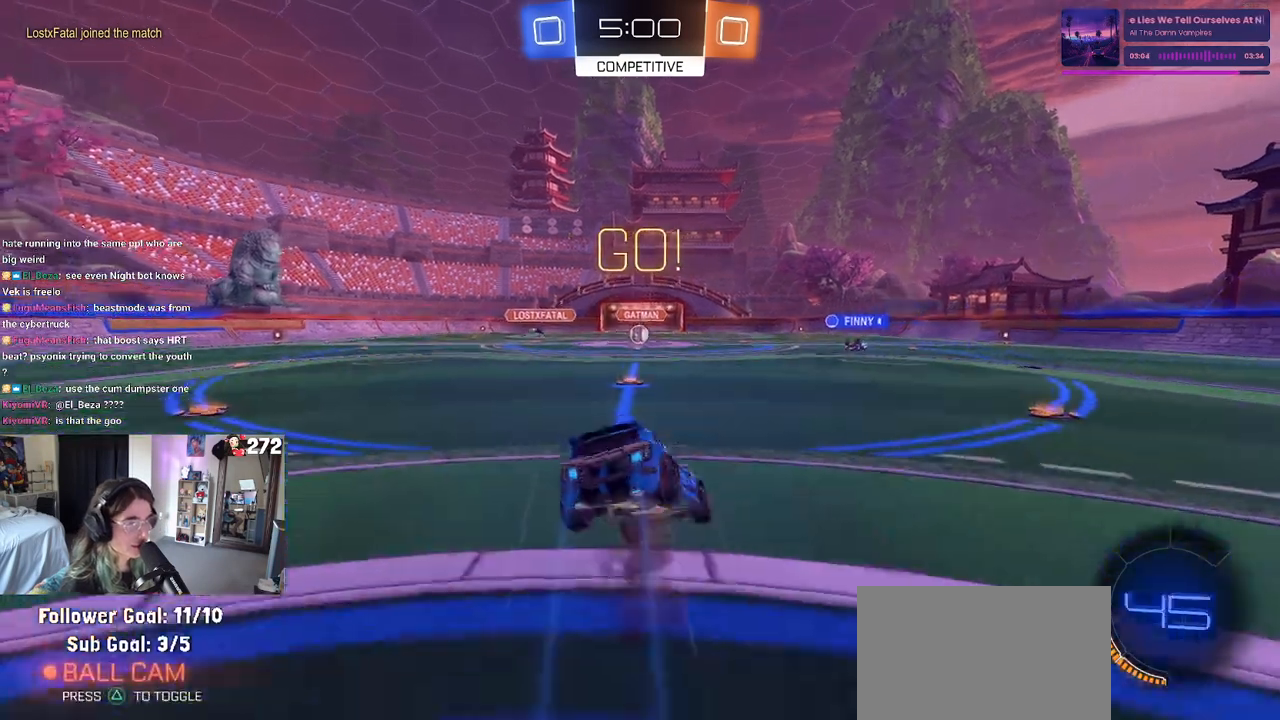
{"buttons": ["SQUARE", "R2"], "left_stick": "down-left", "right_stick": "center", "events": [[33, "left_stick", "down"], [50, "CROSS", "up"], [50, "SQUARE", "down"], [67, "SQUARE", "up"], [250, "SQUARE", "down"], [283, "left_stick", "down-left"]]}
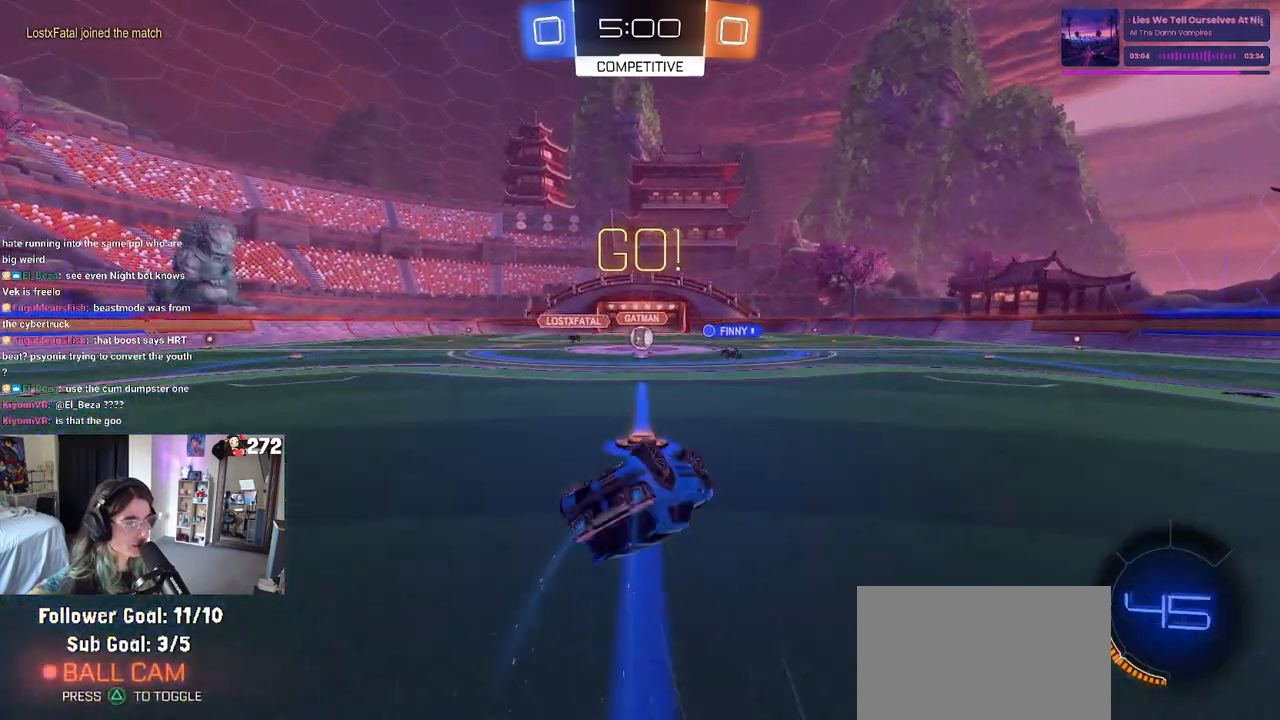
{"buttons": ["R2"], "left_stick": "center", "right_stick": "center", "events": [[367, "SQUARE", "up"], [383, "left_stick", "center"]]}
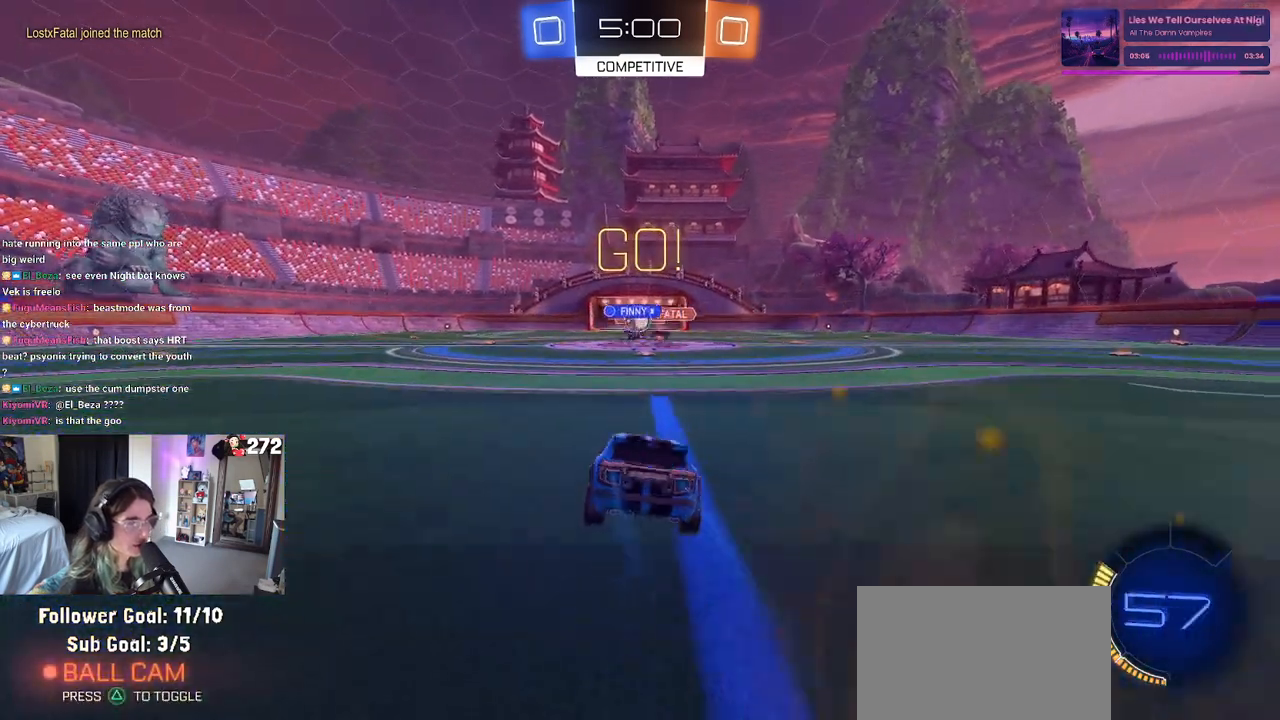
{"buttons": ["R1", "R2"], "left_stick": "center", "right_stick": "center", "events": [[33, "left_stick", "right"], [233, "left_stick", "center"], [283, "left_stick", "left"], [417, "R1", "down"], [450, "left_stick", "center"]]}
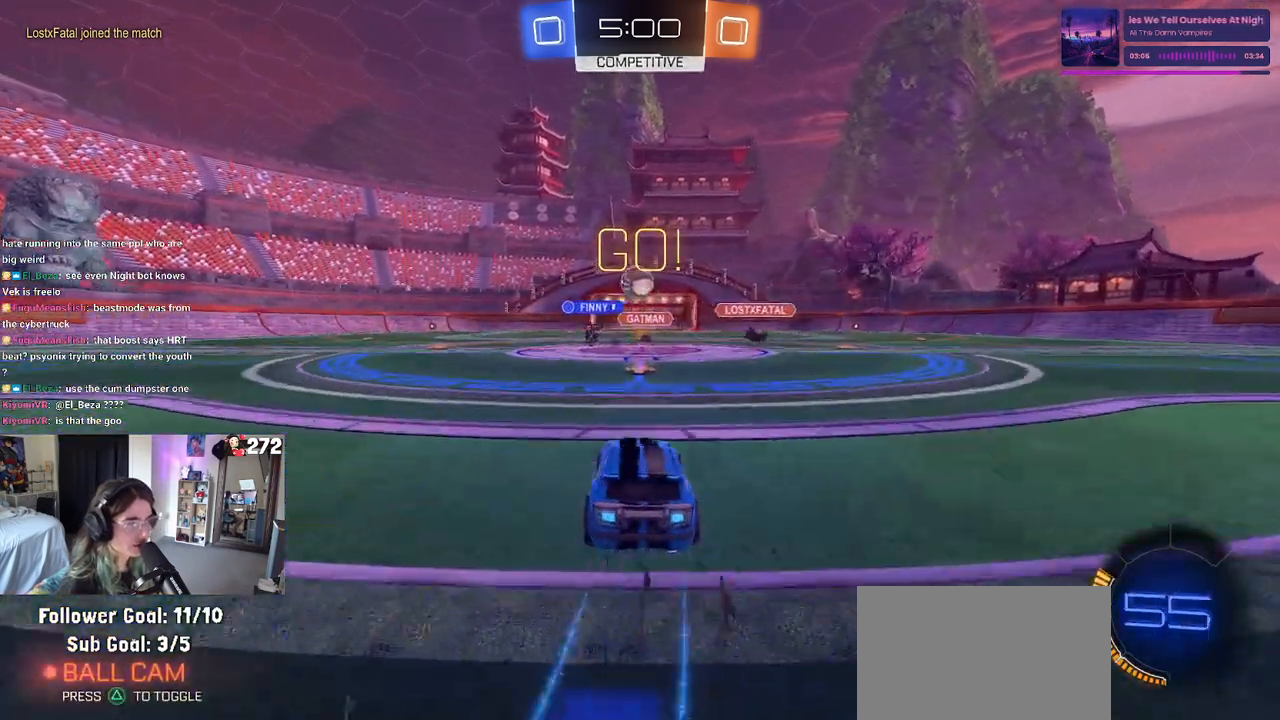
{"buttons": ["R2"], "left_stick": "down-right", "right_stick": "center", "events": [[217, "R1", "up"], [233, "left_stick", "down-right"], [300, "SQUARE", "down"], [467, "SQUARE", "up"]]}
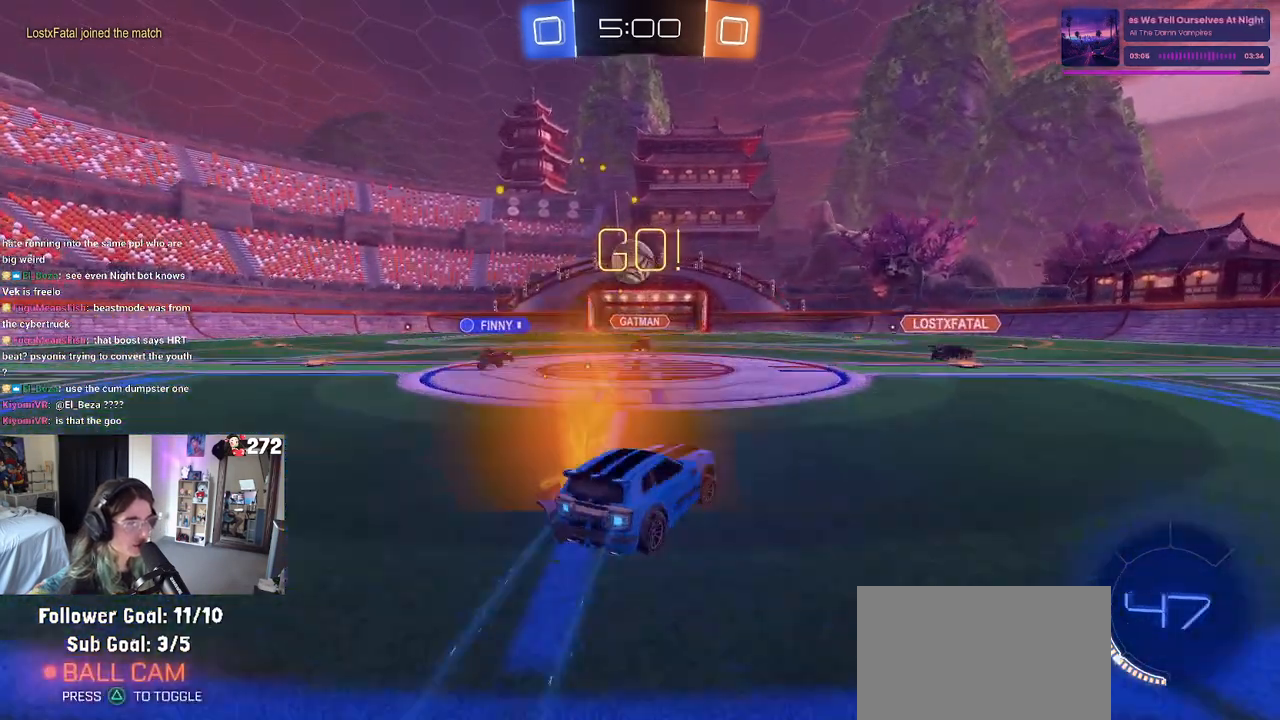
{"buttons": ["R2"], "left_stick": "down-right", "right_stick": "center", "events": []}
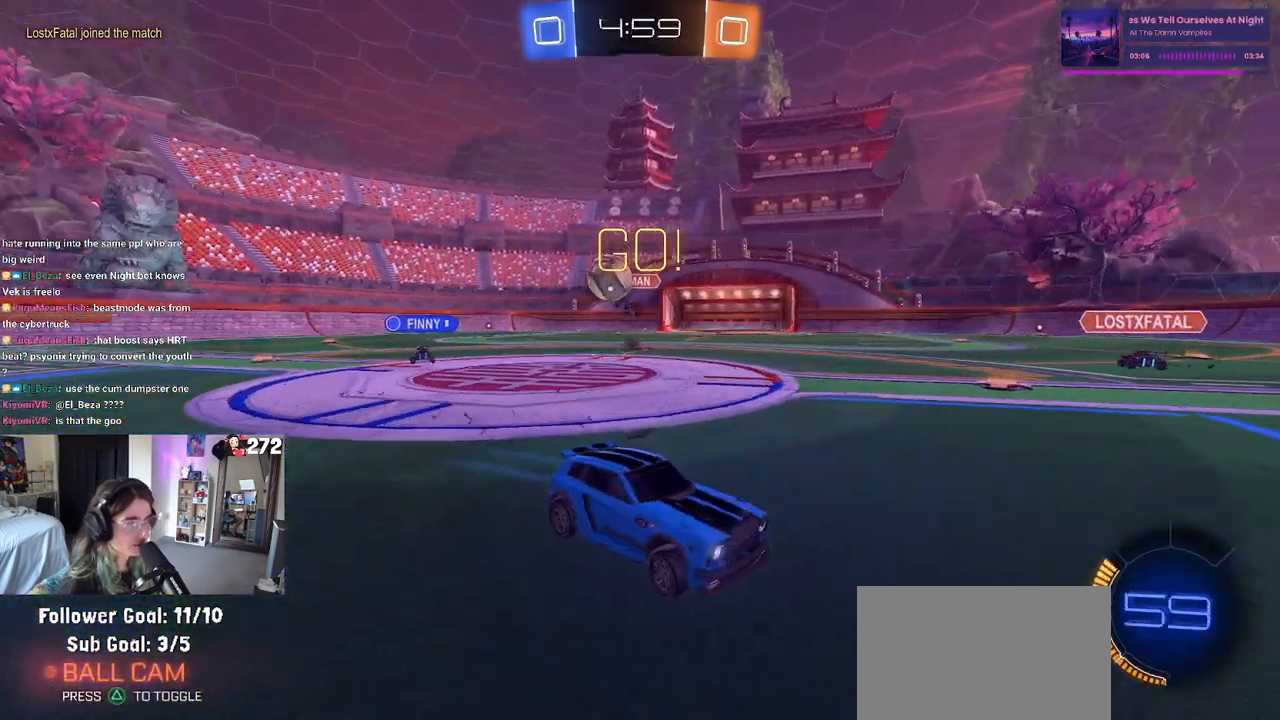
{"buttons": ["SQUARE", "R2"], "left_stick": "down-right", "right_stick": "center", "events": [[117, "SQUARE", "down"], [300, "SQUARE", "up"], [467, "SQUARE", "down"]]}
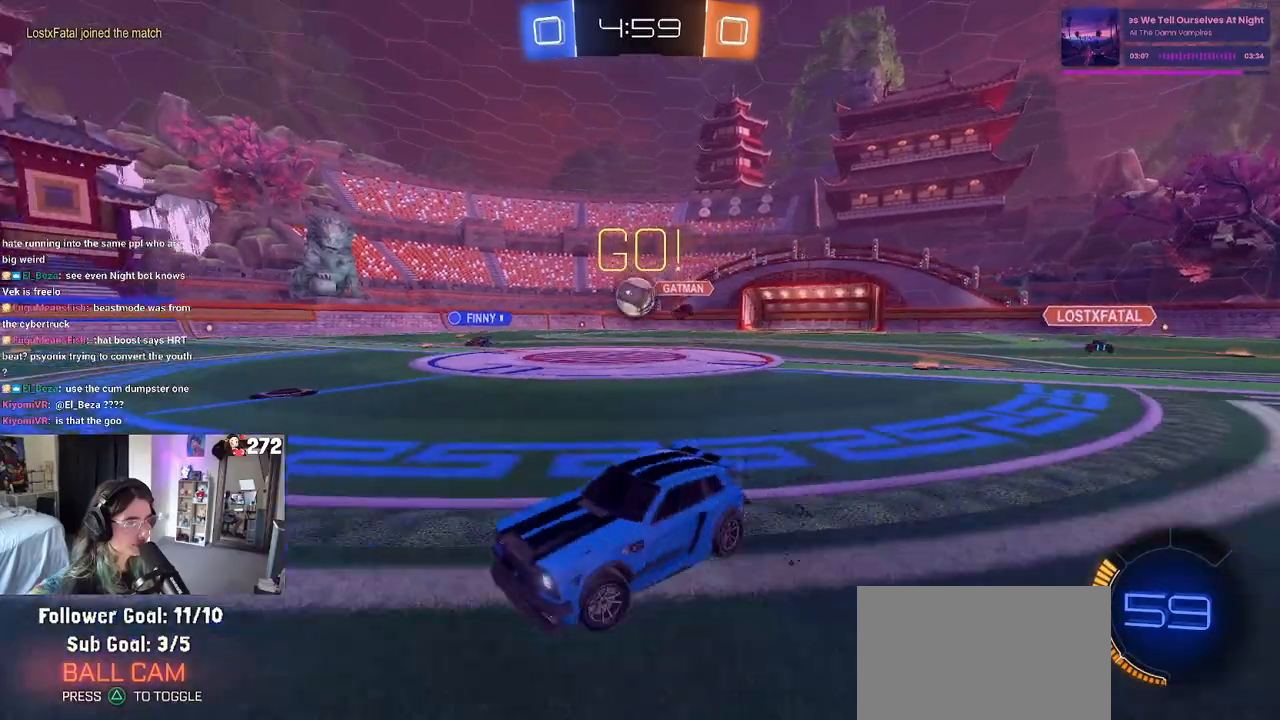
{"buttons": ["R1", "R2"], "left_stick": "right", "right_stick": "center", "events": [[83, "SQUARE", "up"], [117, "left_stick", "right"], [383, "R1", "down"]]}
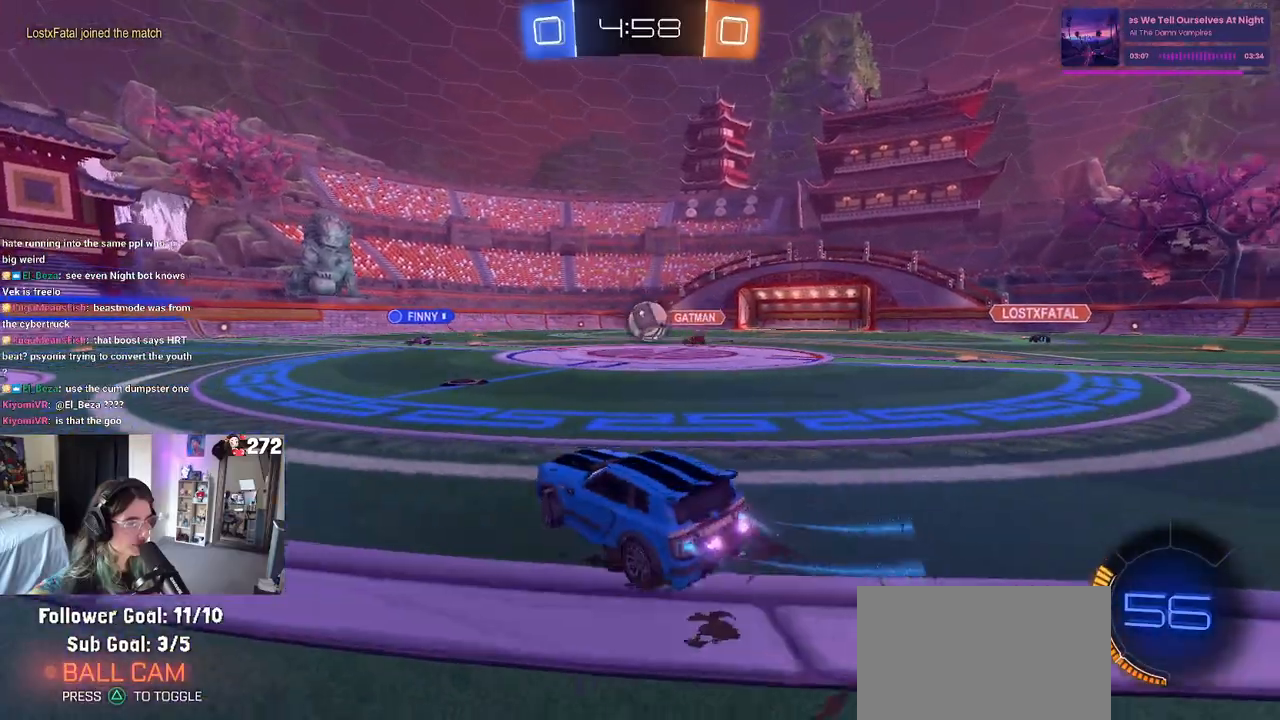
{"buttons": ["R1", "R2"], "left_stick": "down-left", "right_stick": "center", "events": [[283, "left_stick", "center"], [350, "left_stick", "left"], [450, "left_stick", "down-left"]]}
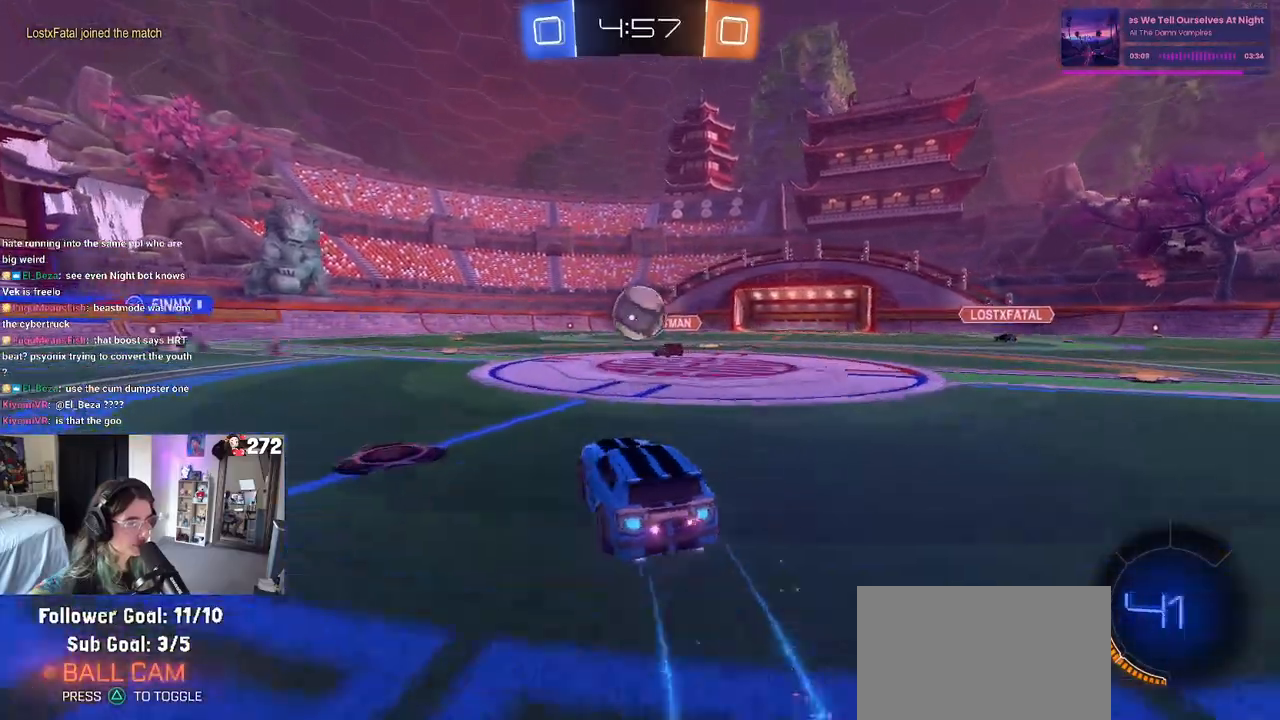
{"buttons": ["CROSS", "R1", "R2"], "left_stick": "up-right", "right_stick": "center", "events": [[17, "left_stick", "down"], [33, "CROSS", "down"], [217, "CROSS", "up"], [217, "left_stick", "right"], [300, "left_stick", "up-right"], [383, "CROSS", "down"]]}
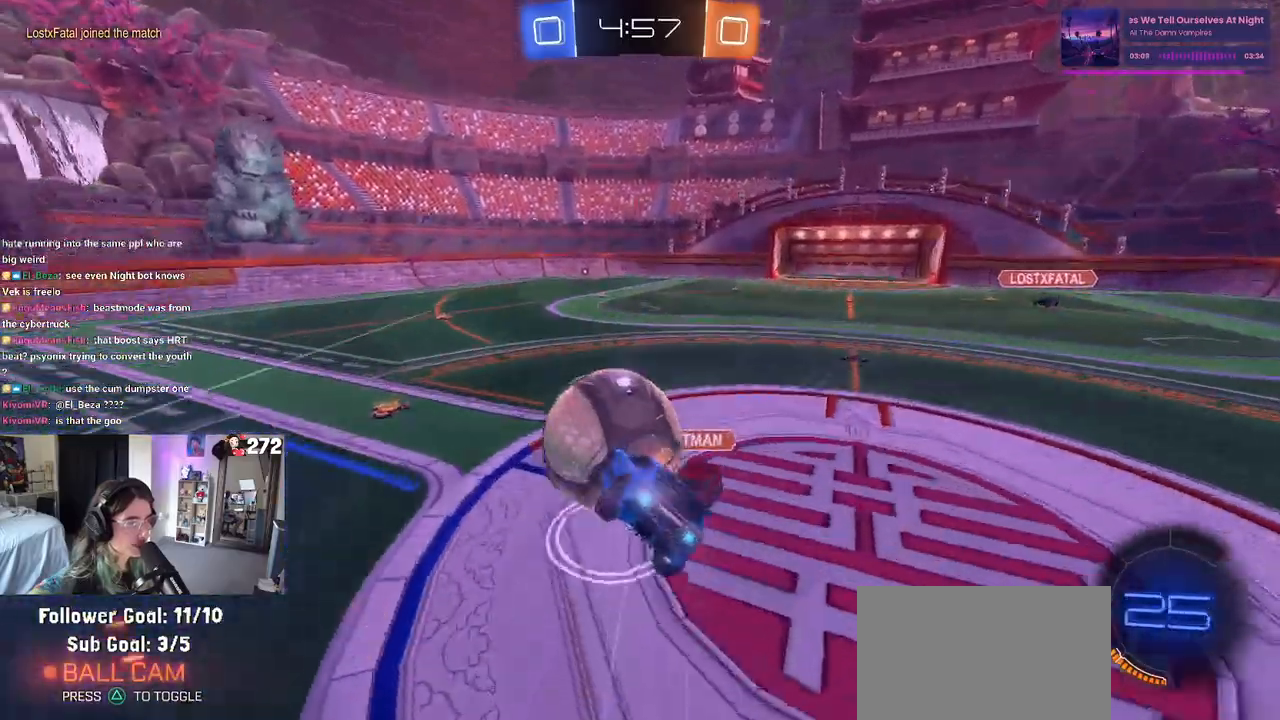
{"buttons": ["SQUARE", "R2"], "left_stick": "down", "right_stick": "center", "events": [[17, "CROSS", "up"], [67, "left_stick", "down"], [167, "SQUARE", "down"], [383, "R1", "up"]]}
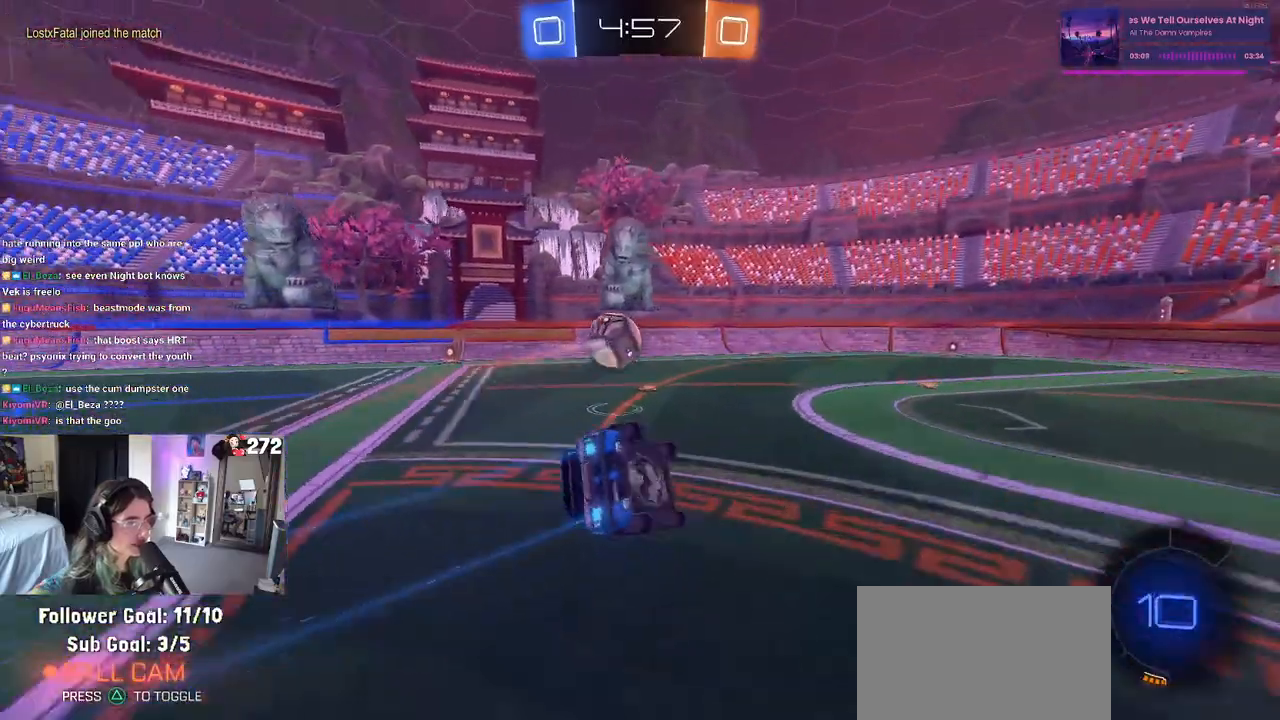
{"buttons": ["R2"], "left_stick": "down-right", "right_stick": "center", "events": [[233, "SQUARE", "up"], [333, "left_stick", "center"], [433, "left_stick", "down-right"]]}
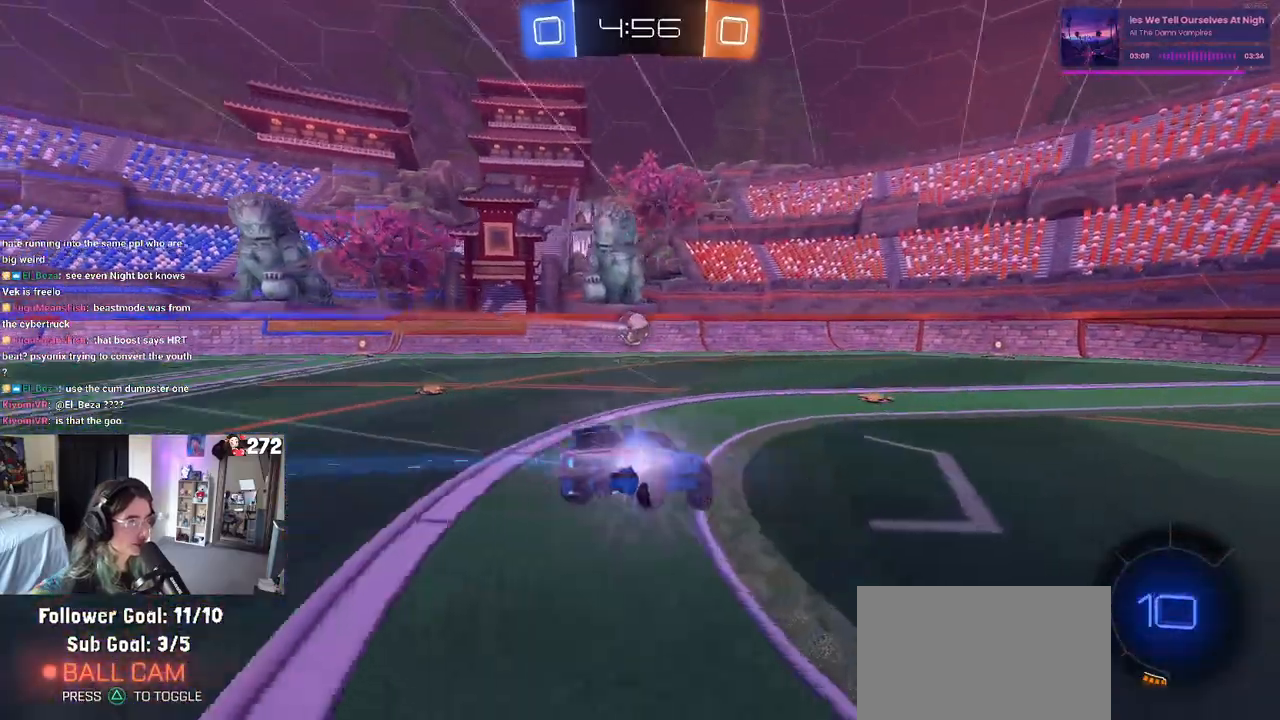
{"buttons": ["R1", "R2"], "left_stick": "down-right", "right_stick": "center", "events": [[50, "R1", "down"], [50, "left_stick", "center"], [100, "TRIANGLE", "down"], [233, "TRIANGLE", "up"], [450, "left_stick", "down-right"]]}
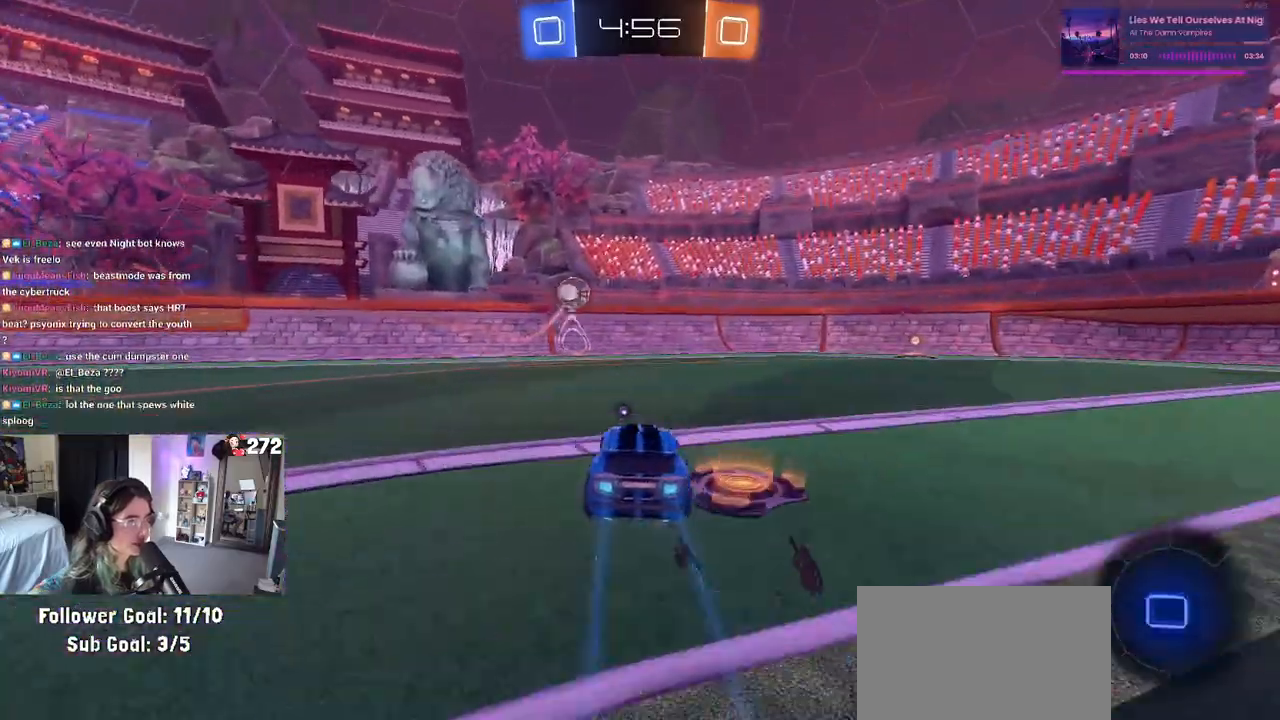
{"buttons": ["R1", "R2"], "left_stick": "center", "right_stick": "center", "events": [[267, "left_stick", "right"], [400, "left_stick", "center"]]}
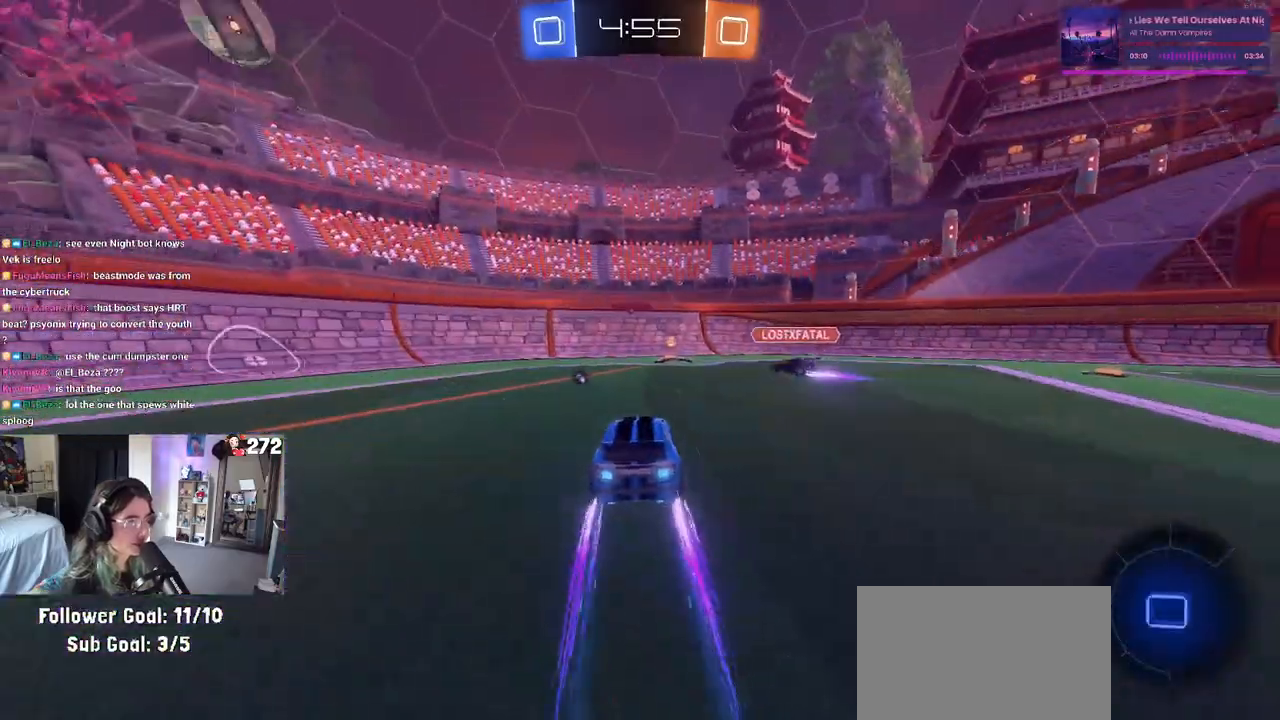
{"buttons": ["R2"], "left_stick": "center", "right_stick": "center", "events": [[50, "R1", "up"]]}
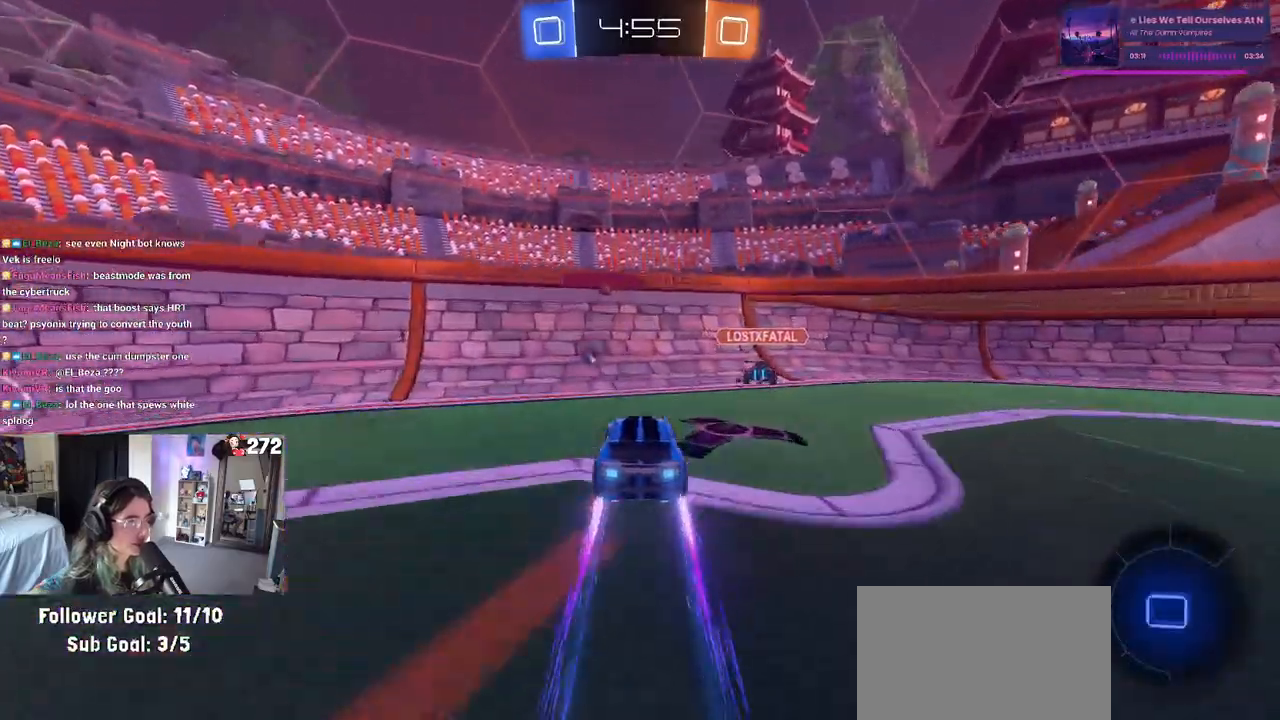
{"buttons": ["R2"], "left_stick": "right", "right_stick": "center", "events": [[67, "left_stick", "right"]]}
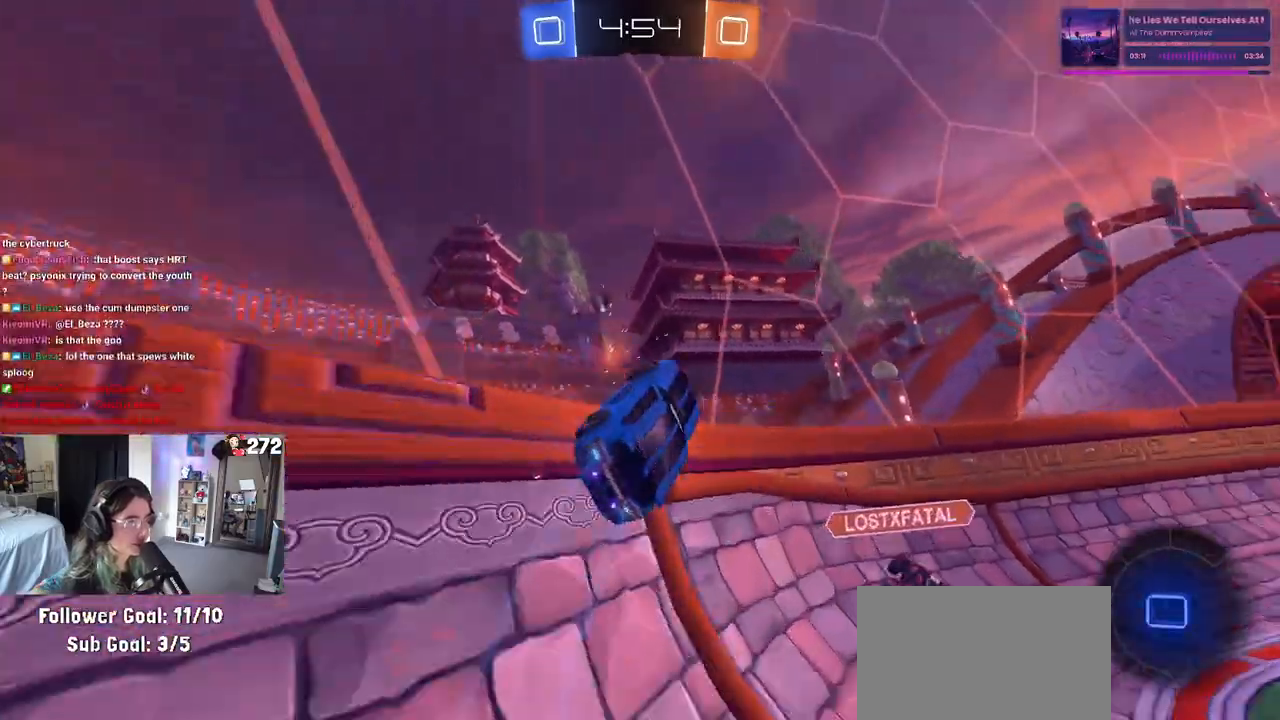
{"buttons": ["R2"], "left_stick": "right", "right_stick": "center", "events": [[83, "SQUARE", "down"], [233, "SQUARE", "up"]]}
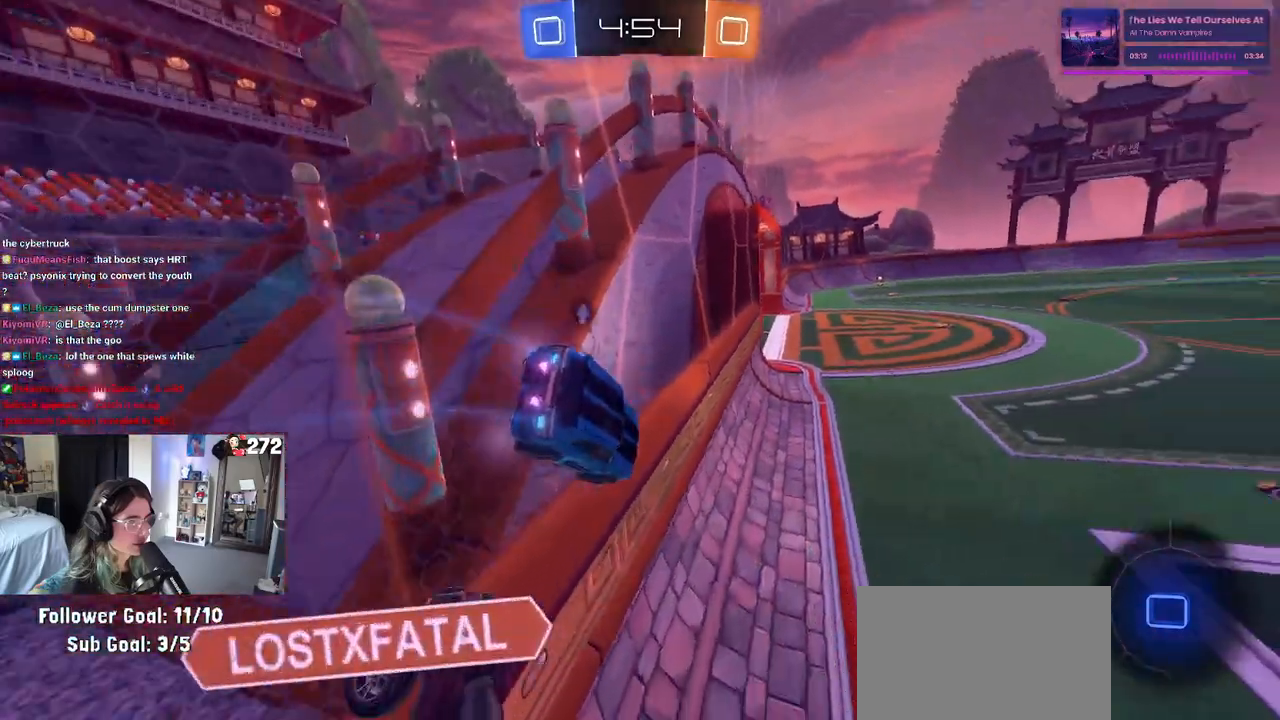
{"buttons": ["R2"], "left_stick": "right", "right_stick": "center", "events": [[17, "left_stick", "center"], [67, "left_stick", "left"], [100, "CROSS", "down"], [200, "left_stick", "down-left"], [250, "SQUARE", "down"], [267, "CROSS", "up"], [300, "left_stick", "down"], [433, "SQUARE", "up"], [450, "left_stick", "right"]]}
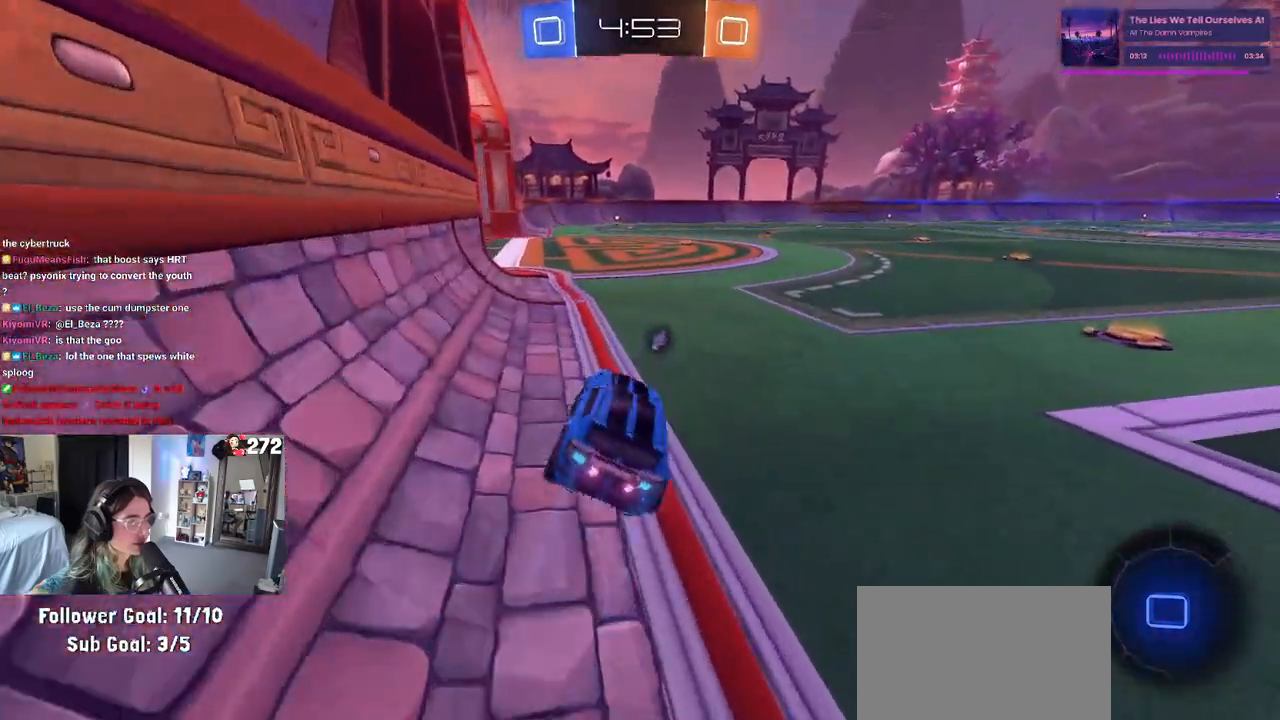
{"buttons": ["CROSS", "R2"], "left_stick": "up-left", "right_stick": "center", "events": [[333, "CROSS", "down"], [333, "left_stick", "up"], [417, "CROSS", "up"], [417, "left_stick", "up-left"], [483, "CROSS", "down"]]}
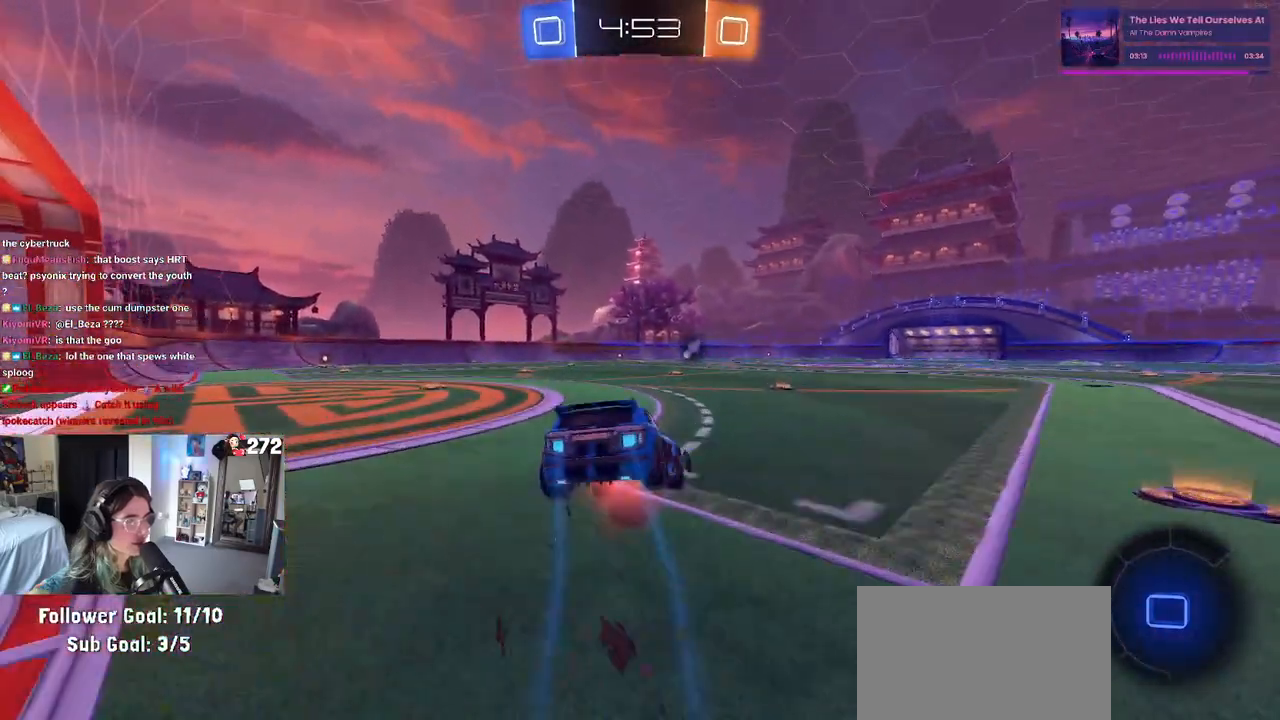
{"buttons": ["SQUARE", "R2"], "left_stick": "down-left", "right_stick": "center", "events": [[17, "SQUARE", "down"], [67, "CROSS", "up"], [67, "left_stick", "down"], [333, "left_stick", "down-left"]]}
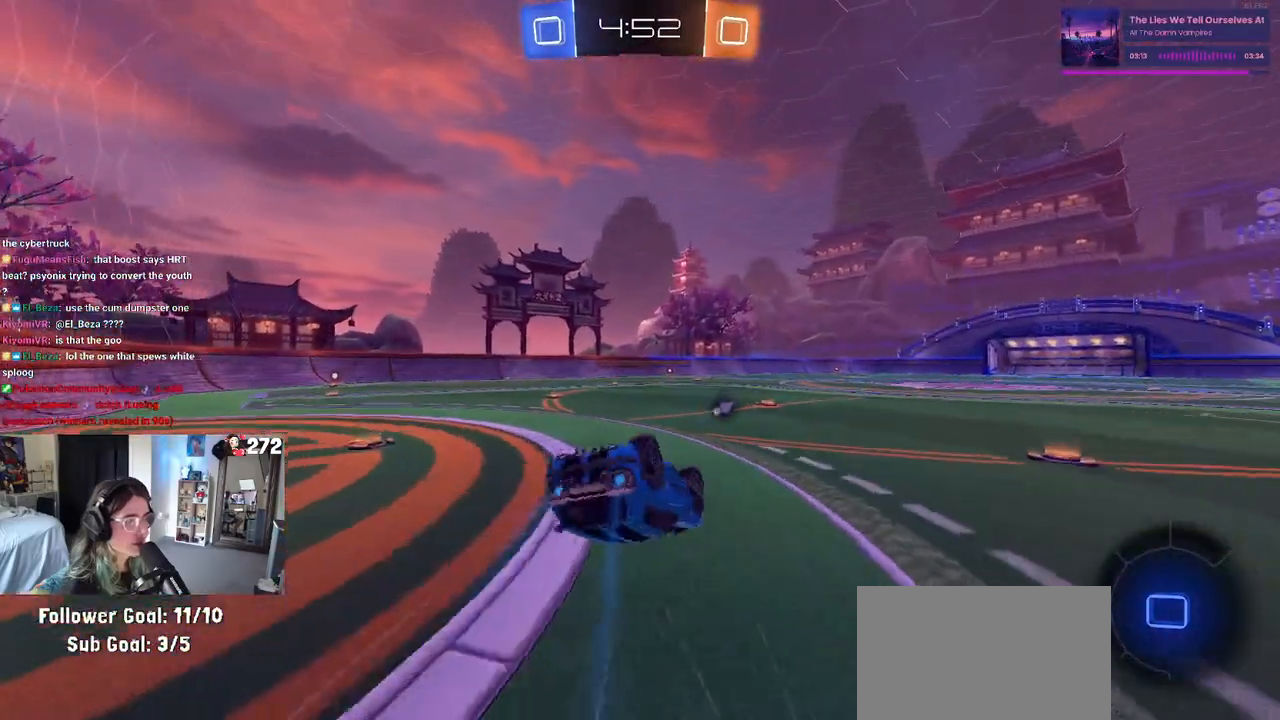
{"buttons": ["R2"], "left_stick": "down", "right_stick": "center", "events": [[383, "left_stick", "down"], [400, "SQUARE", "up"]]}
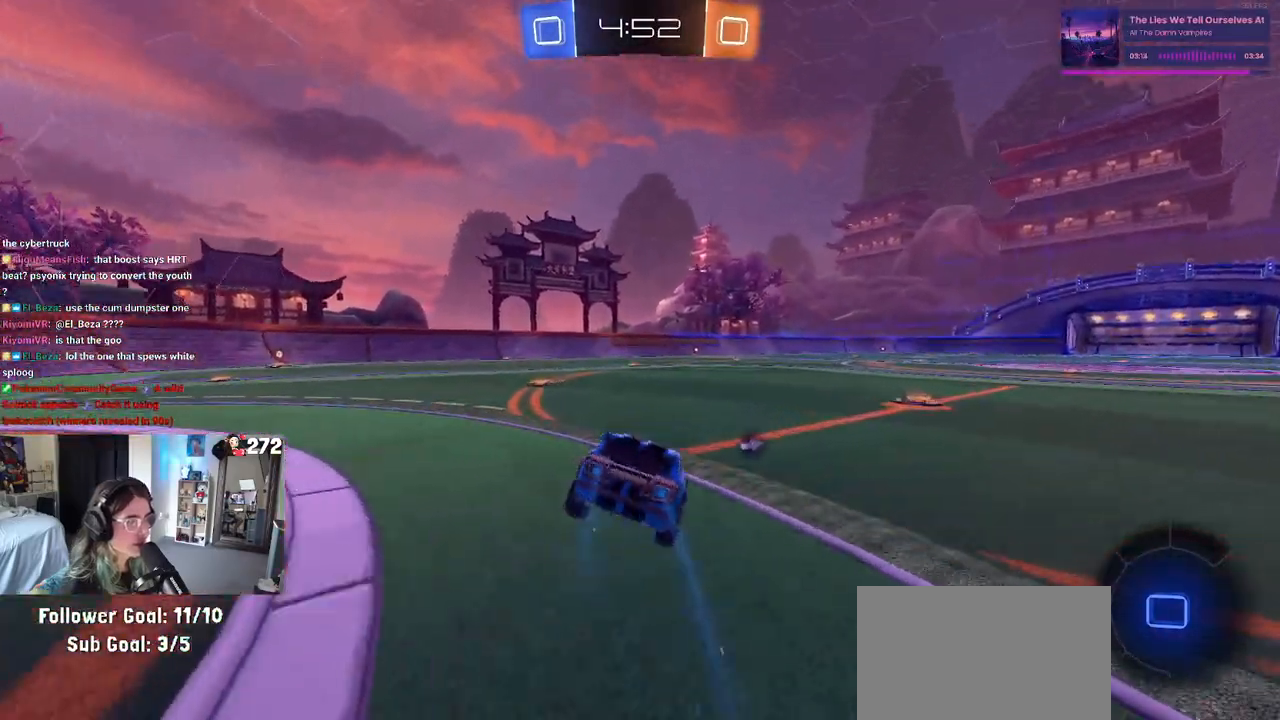
{"buttons": ["R2"], "left_stick": "up", "right_stick": "center", "events": [[100, "CROSS", "down"], [133, "CROSS", "up"], [333, "left_stick", "center"], [417, "left_stick", "up"], [467, "CROSS", "down"], [500, "CROSS", "up"]]}
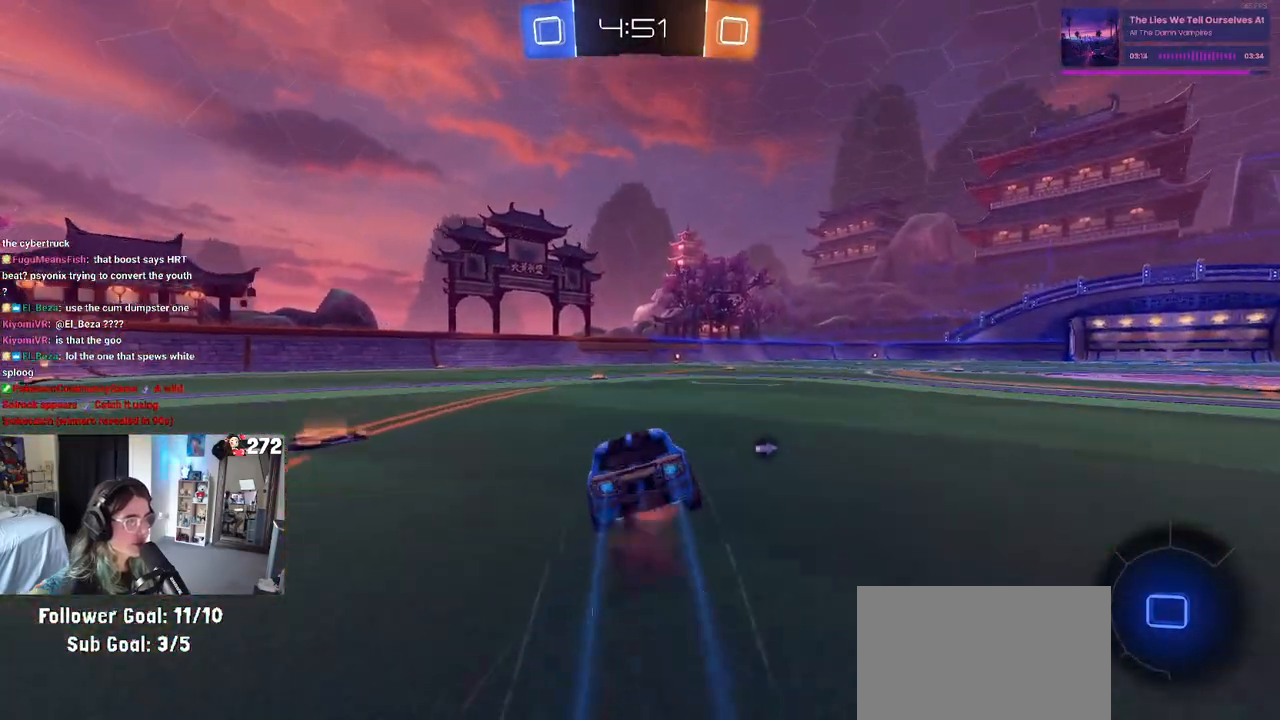
{"buttons": ["SQUARE", "R2"], "left_stick": "down", "right_stick": "center", "events": [[100, "left_stick", "center"], [167, "left_stick", "left"], [233, "CROSS", "down"], [333, "left_stick", "up-right"], [350, "CROSS", "up"], [400, "CROSS", "down"], [417, "SQUARE", "down"], [467, "left_stick", "down"], [483, "CROSS", "up"]]}
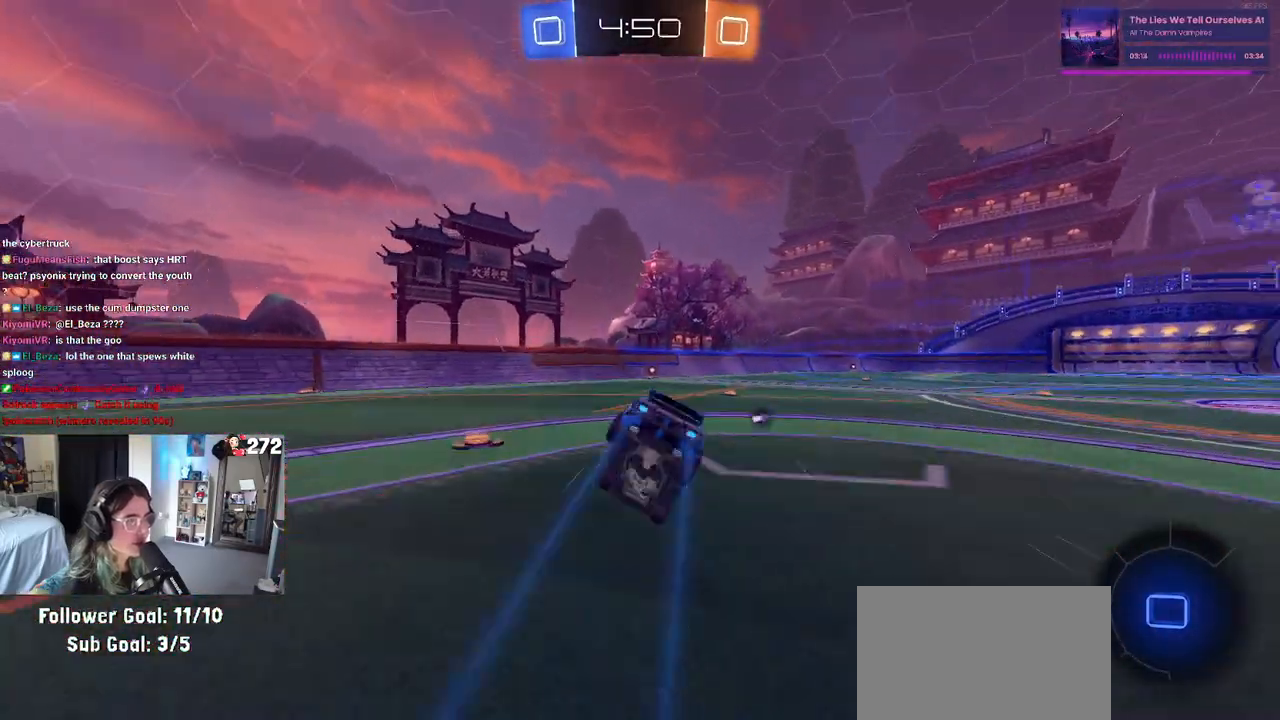
{"buttons": ["SQUARE", "R2"], "left_stick": "down-right", "right_stick": "center", "events": [[133, "left_stick", "down-right"]]}
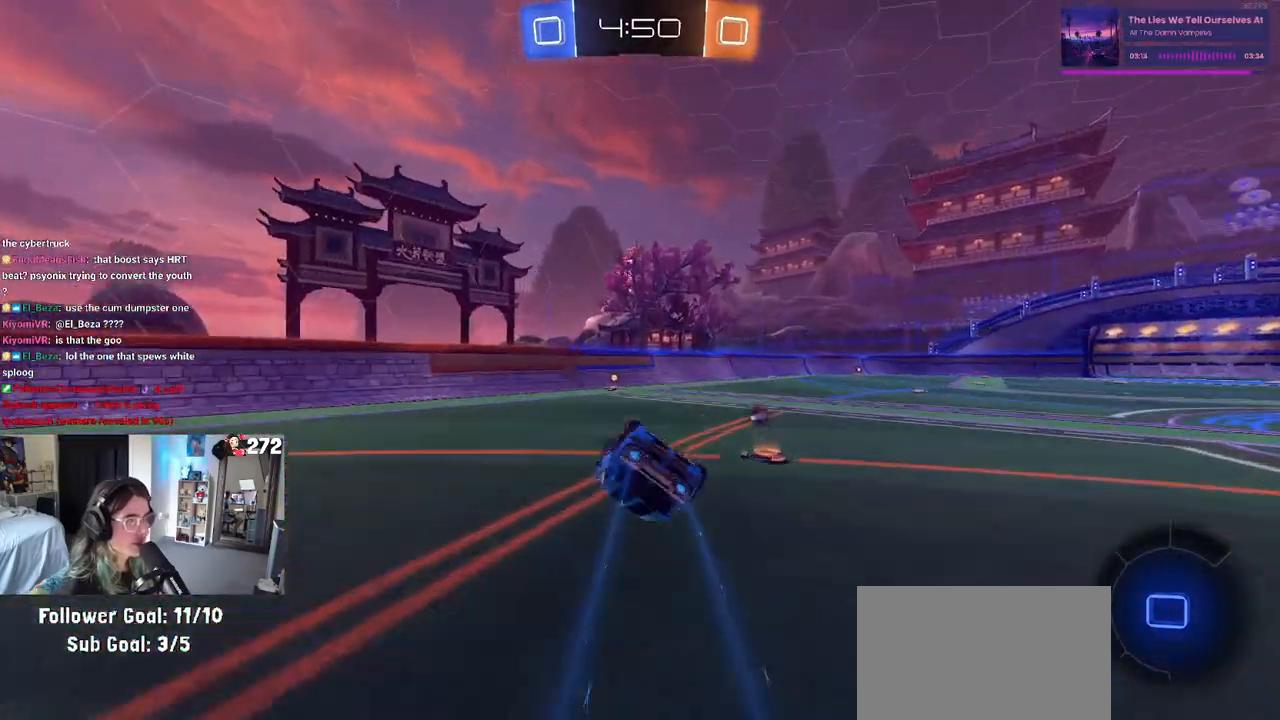
{"buttons": ["R2"], "left_stick": "center", "right_stick": "center", "events": [[317, "left_stick", "center"], [333, "SQUARE", "up"], [383, "left_stick", "left"], [500, "left_stick", "center"]]}